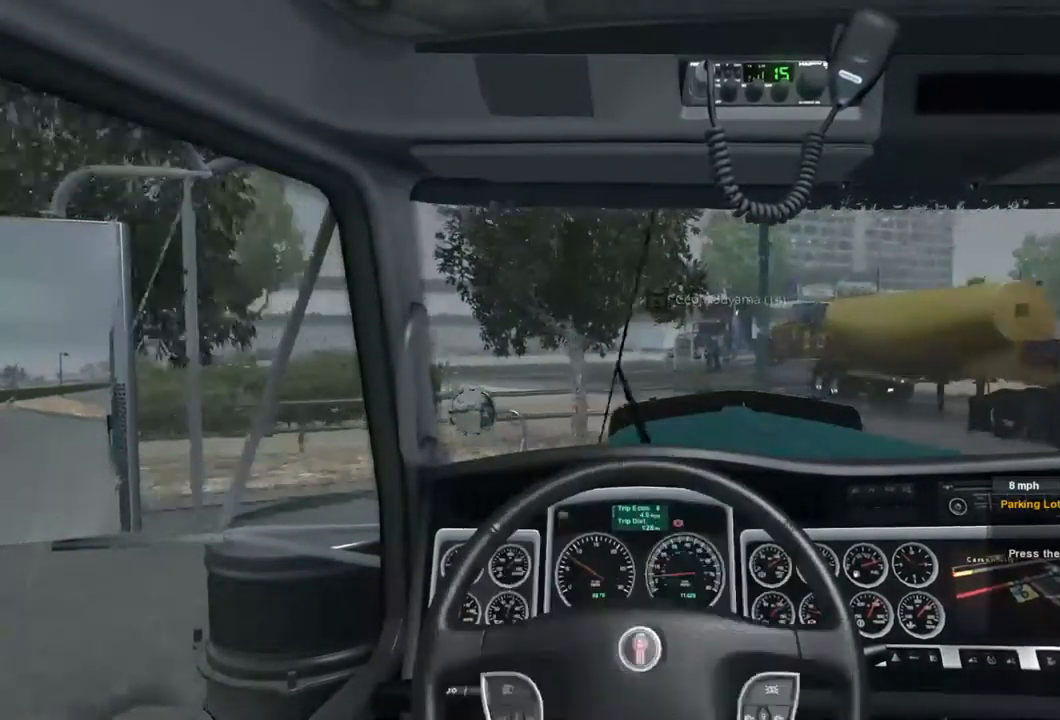
Gameplay with a controller (Xbox layout); each line is a JSON object with the inputs held at the frame after it. "events" lists button and stick changes between this image and that frame as [ms after this image, input, new state], when the widget could be followed in between. Not read: X.
{"buttons": ["L2"], "left_stick": "center", "right_stick": "center", "events": []}
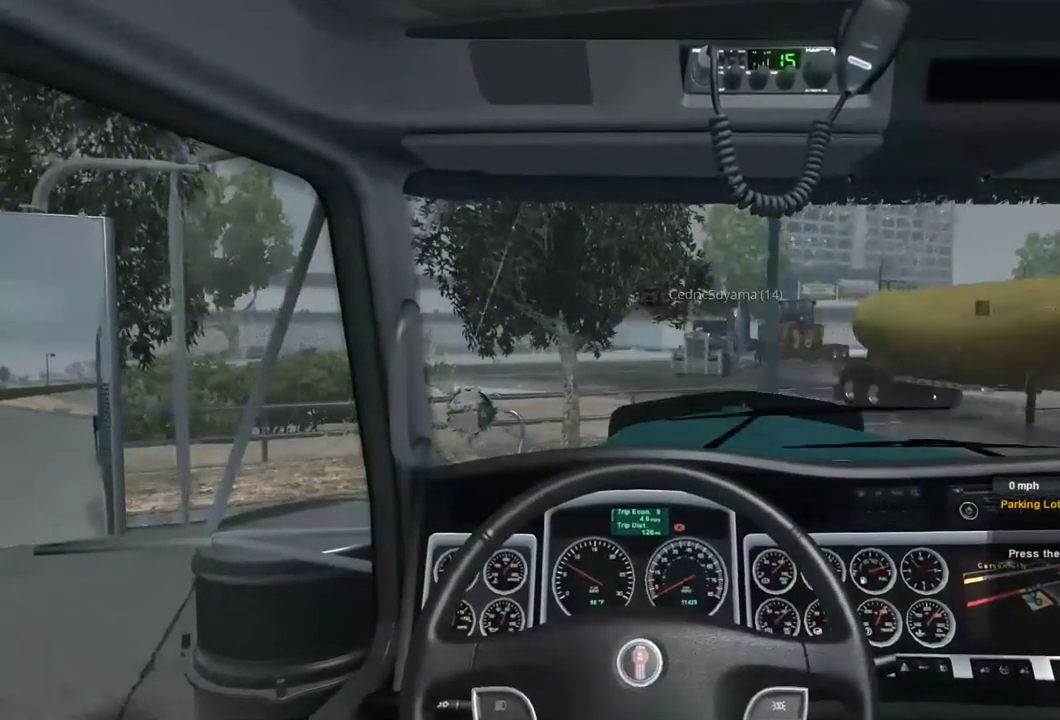
{"buttons": ["L2"], "left_stick": "center", "right_stick": "center", "events": []}
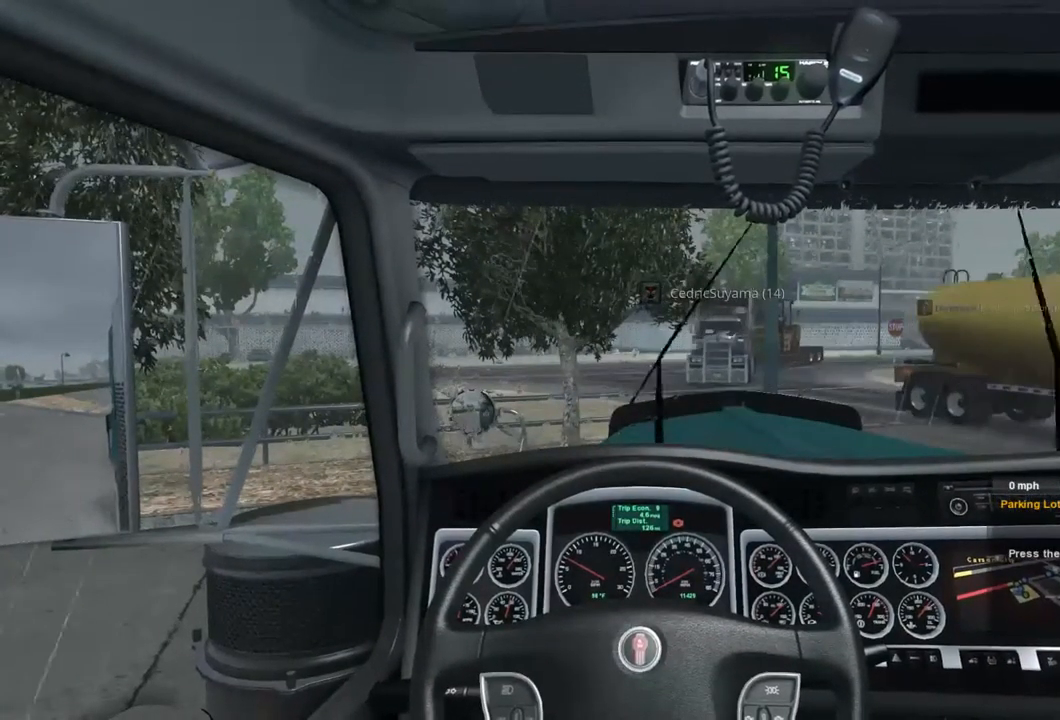
{"buttons": ["L2"], "left_stick": "center", "right_stick": "center", "events": []}
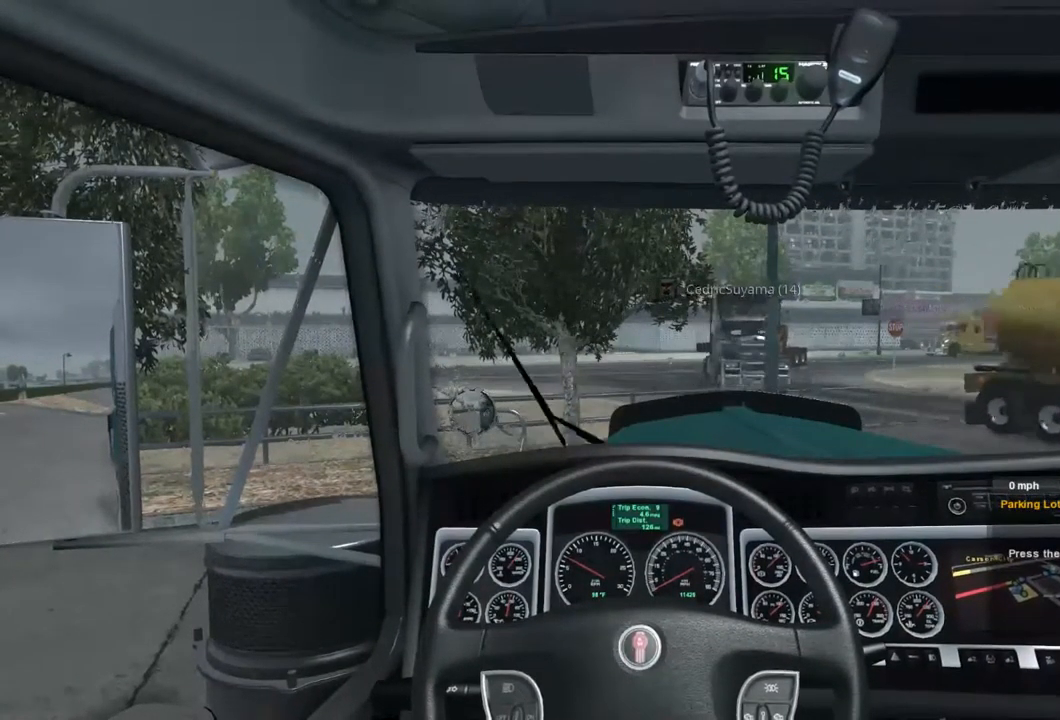
{"buttons": [], "left_stick": "center", "right_stick": "center", "events": [[400, "L2", "up"]]}